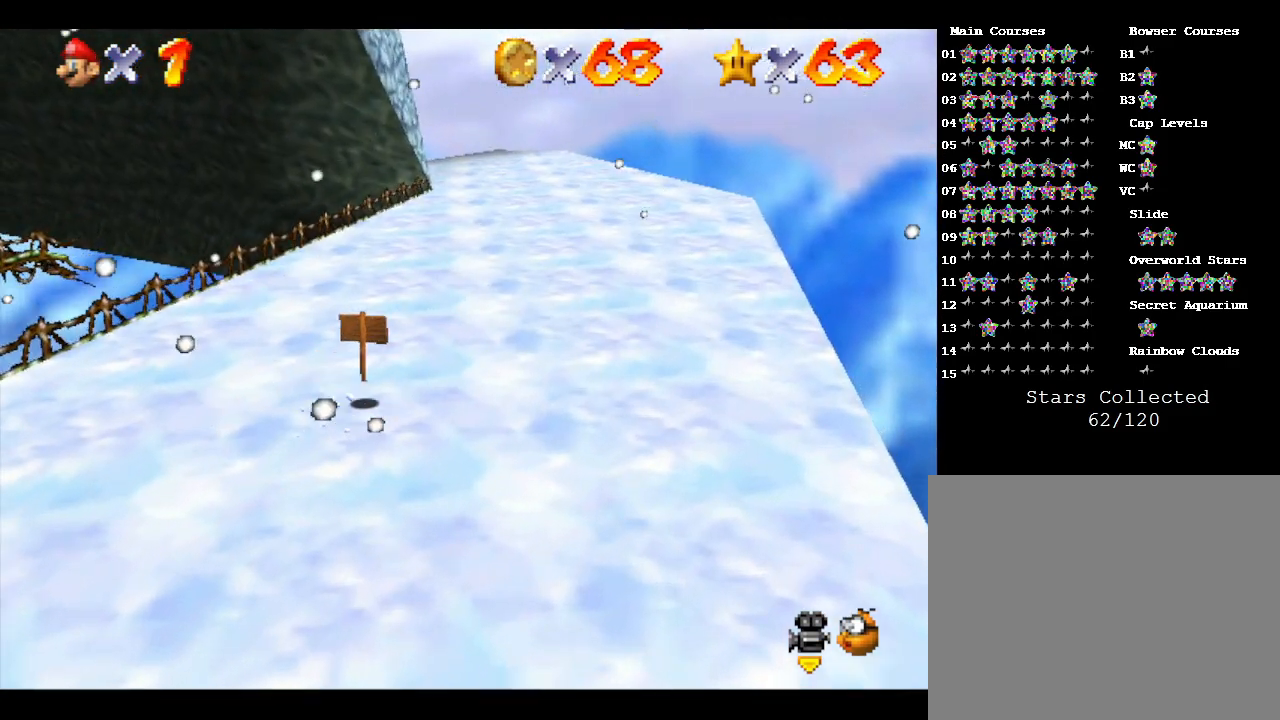
Gameplay with a controller (Nintendo layout); each line is a JSON object with the inputs held at the frame after it. "events" lists button and stick changes between this image and that frame as [ms after this image, input, new state], when the widget could be followed in between. Not read: L3 R3.
{"buttons": ["B"], "left_stick": "up-right", "events": [[83, "B", "up"], [267, "B", "down"]]}
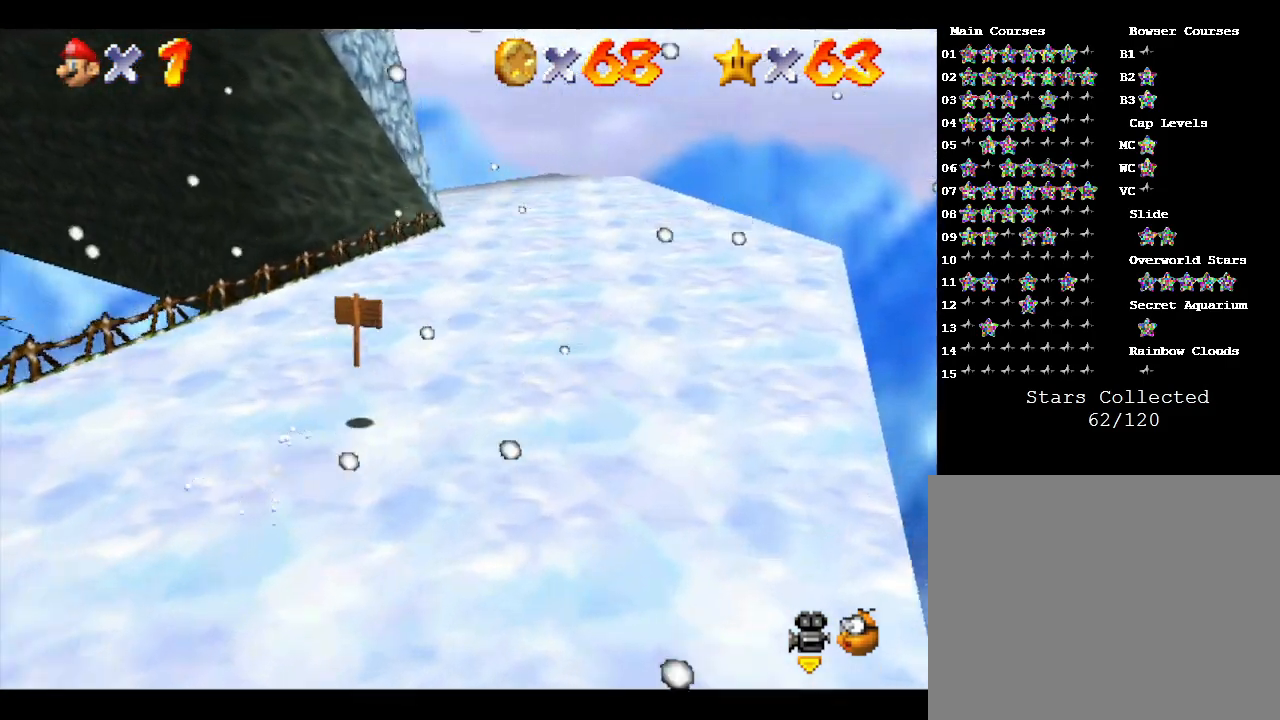
{"buttons": [], "left_stick": "up-right", "events": [[50, "B", "up"], [333, "B", "down"], [483, "B", "up"]]}
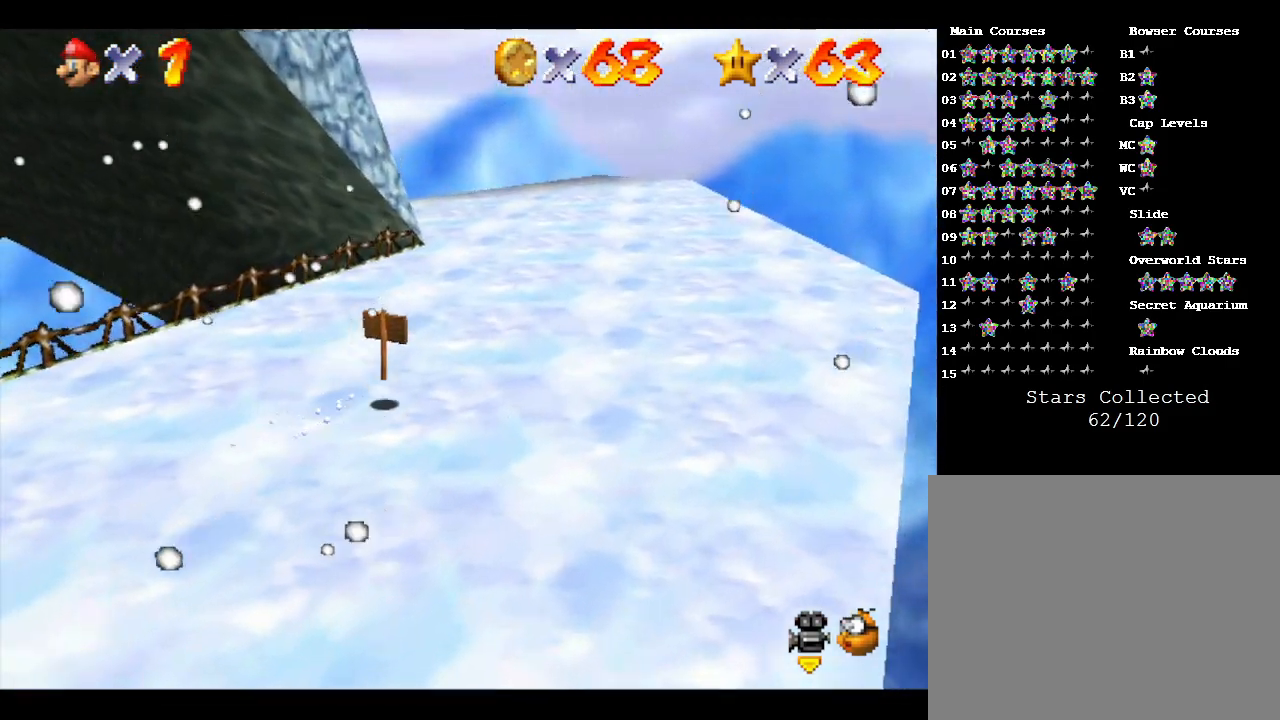
{"buttons": [], "left_stick": "up-right", "events": [[283, "B", "down"], [467, "B", "up"]]}
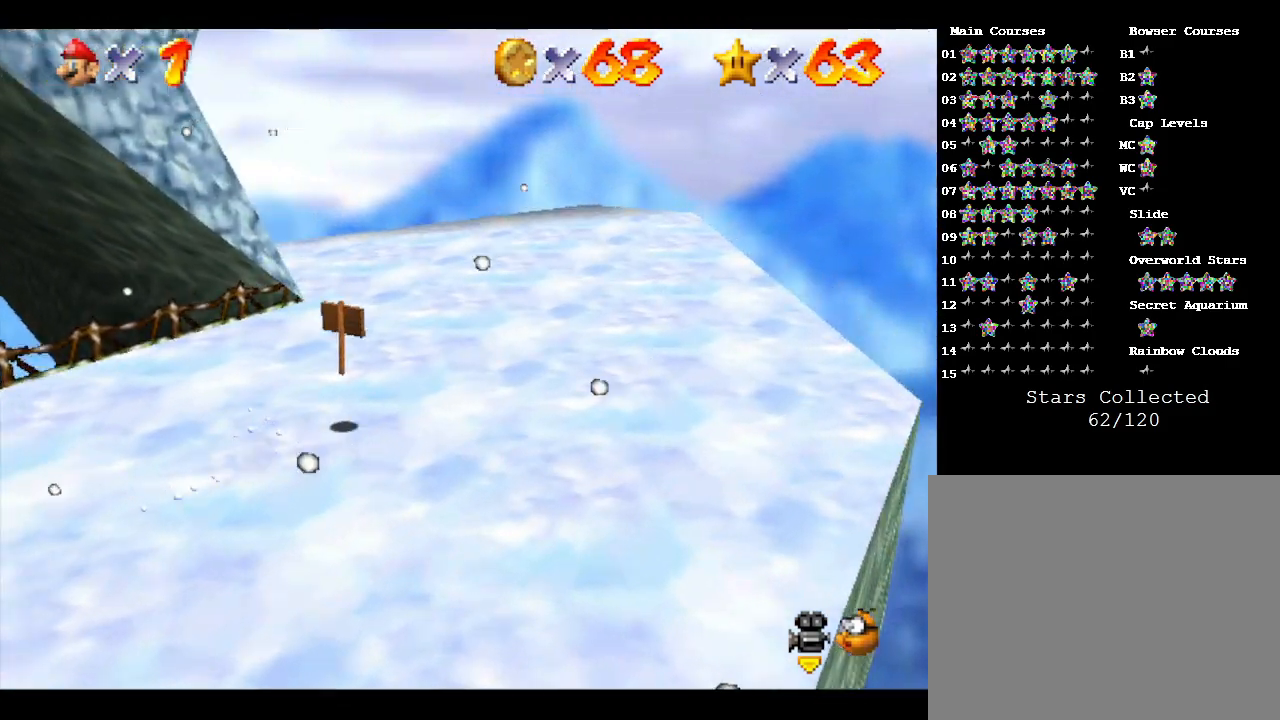
{"buttons": [], "left_stick": "up", "events": [[283, "left_stick", "center"], [500, "left_stick", "up"]]}
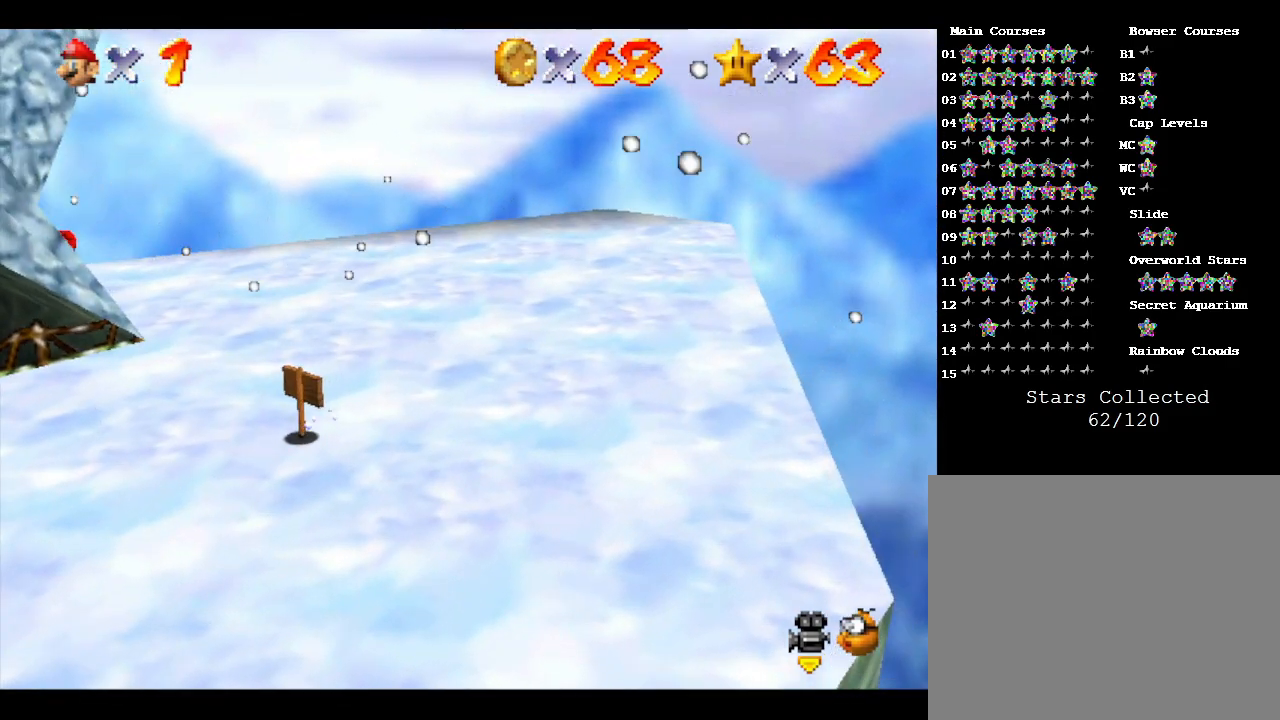
{"buttons": [], "left_stick": "up", "events": [[383, "C_RIGHT", "down"], [483, "C_RIGHT", "up"]]}
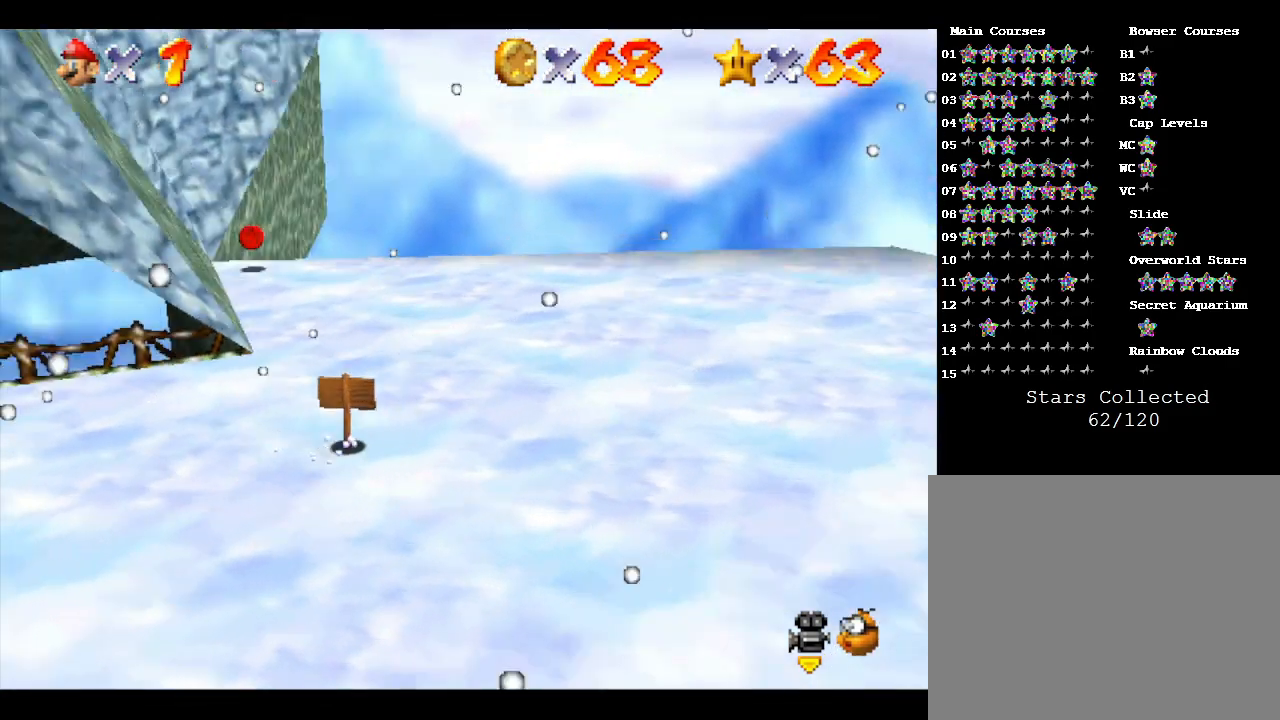
{"buttons": [], "left_stick": "up", "events": []}
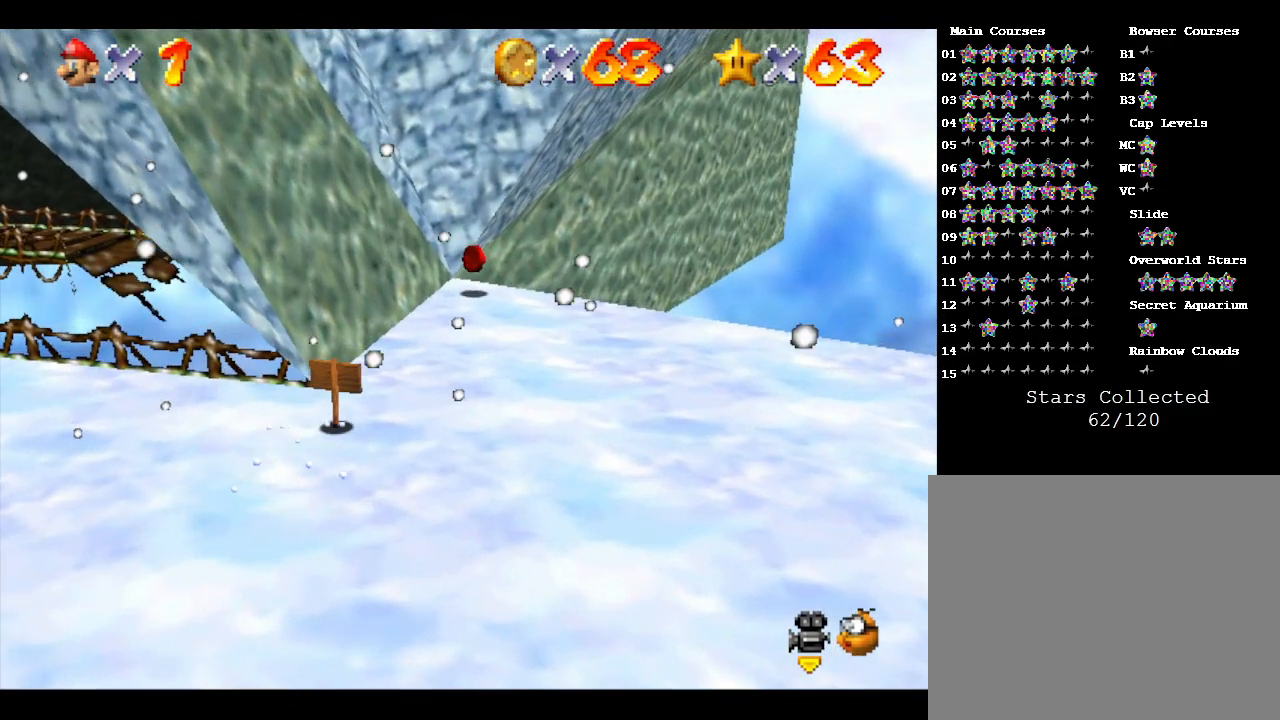
{"buttons": [], "left_stick": "center", "events": [[500, "left_stick", "center"]]}
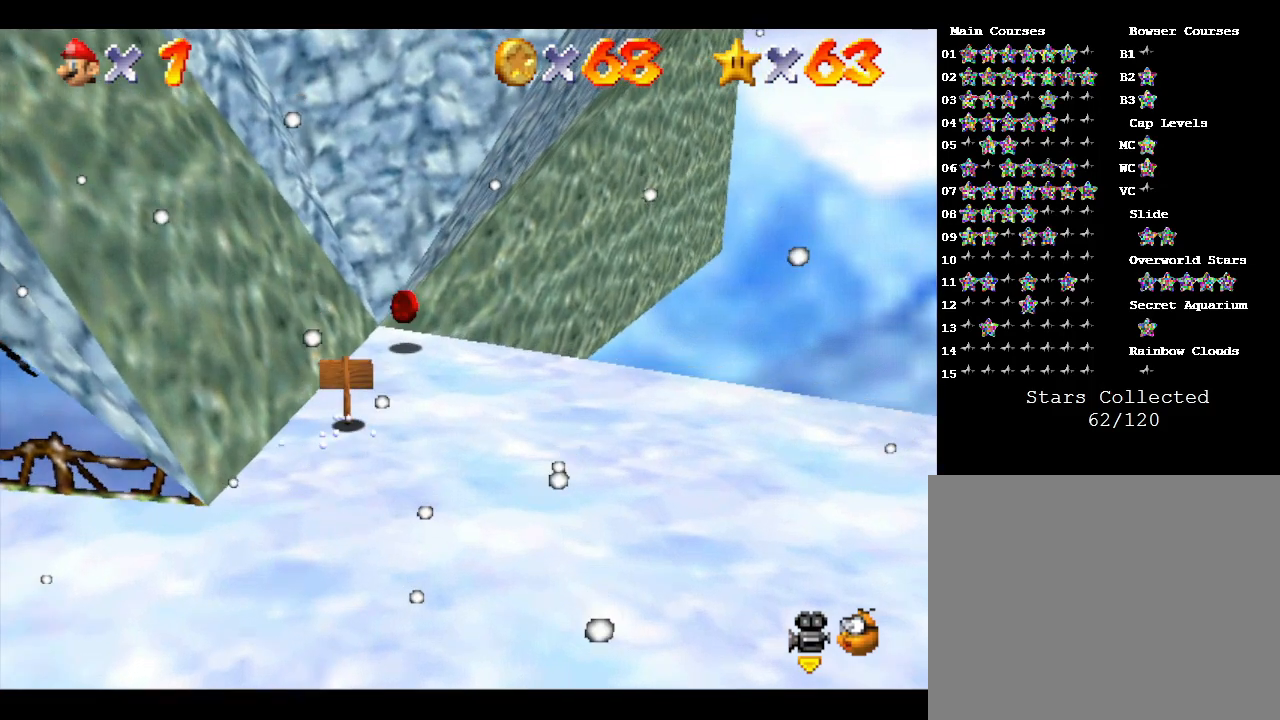
{"buttons": [], "left_stick": "center", "events": []}
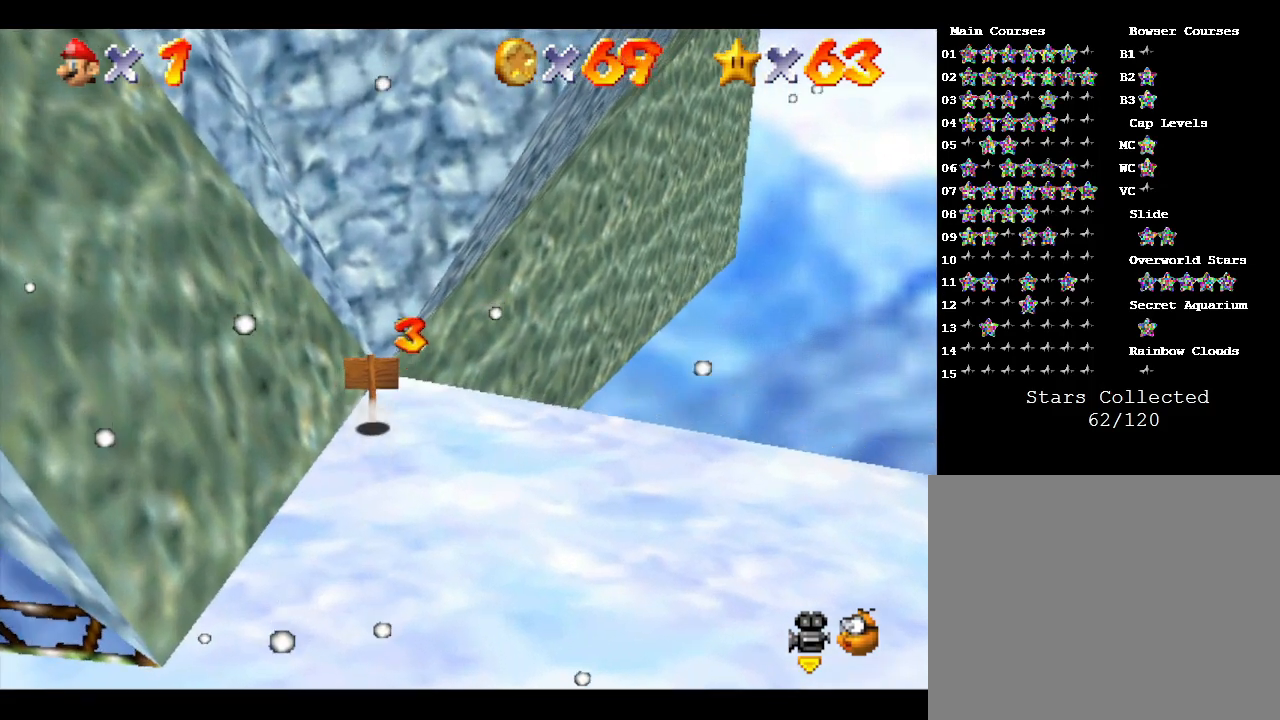
{"buttons": ["A"], "left_stick": "down", "events": [[67, "left_stick", "down"], [217, "A", "down"]]}
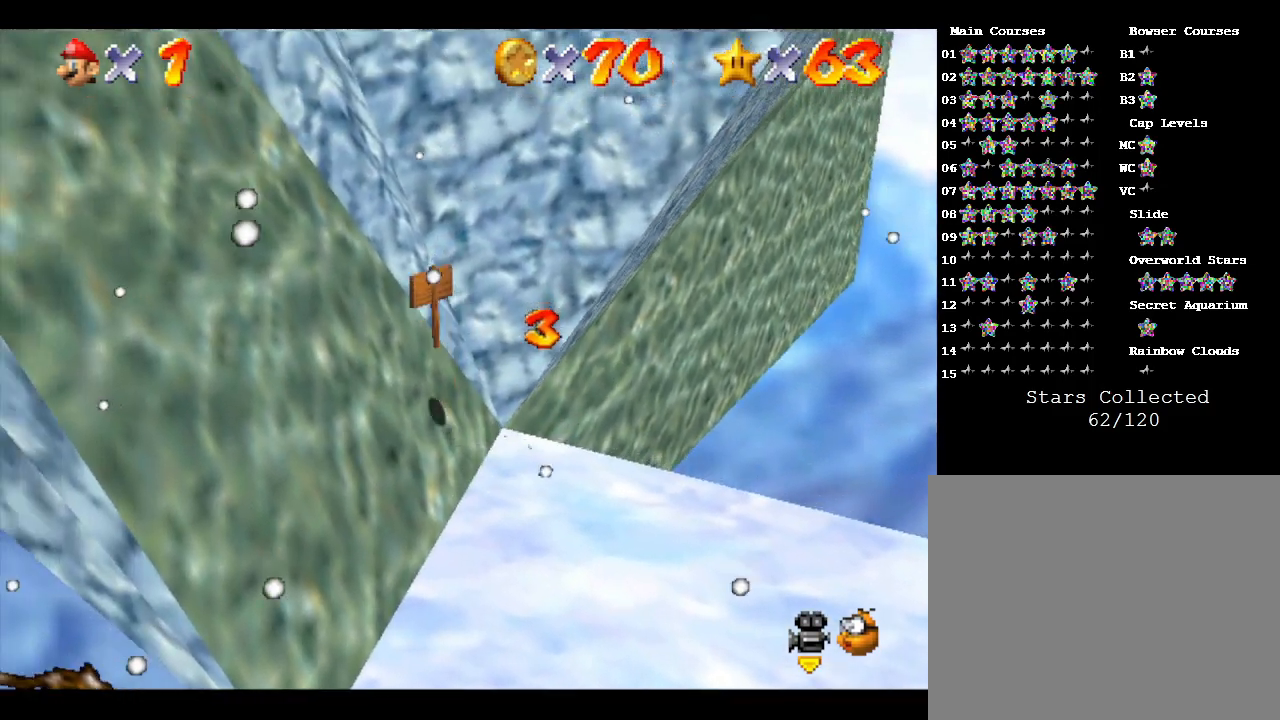
{"buttons": [], "left_stick": "down", "events": [[200, "A", "up"]]}
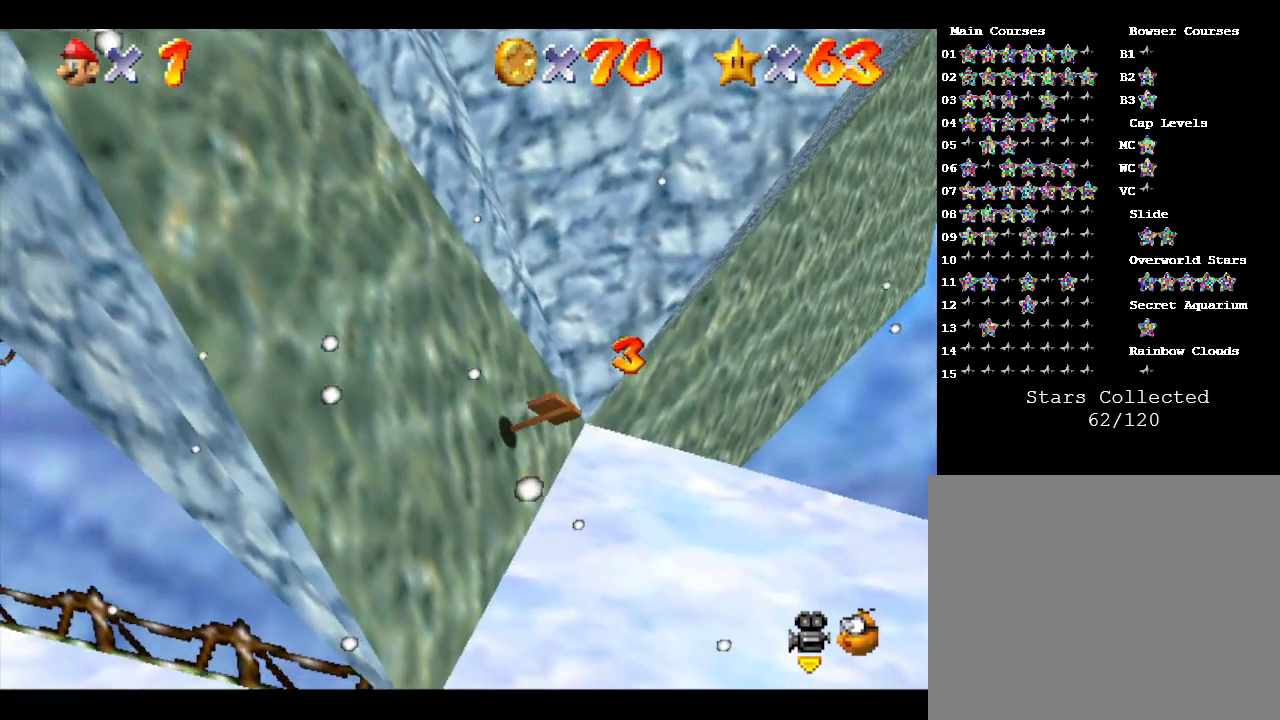
{"buttons": [], "left_stick": "down-left", "events": [[317, "A", "down"], [333, "left_stick", "down-left"], [400, "A", "up"]]}
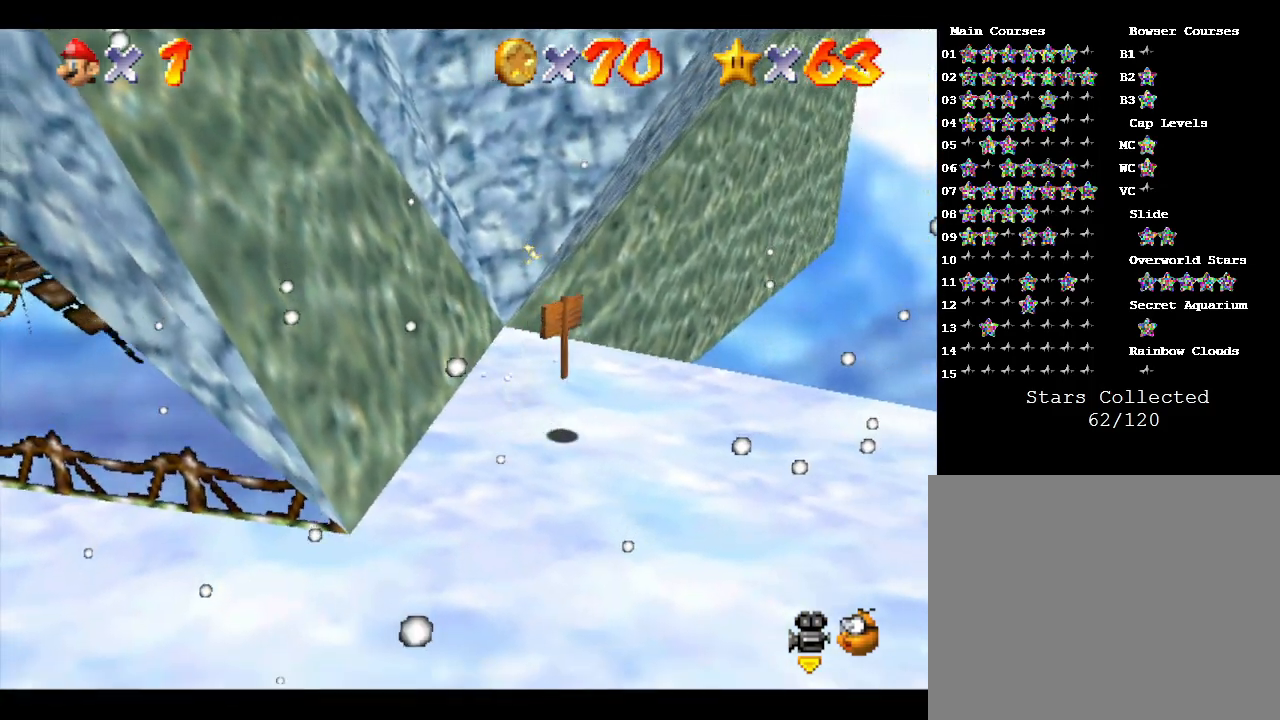
{"buttons": [], "left_stick": "down-left", "events": []}
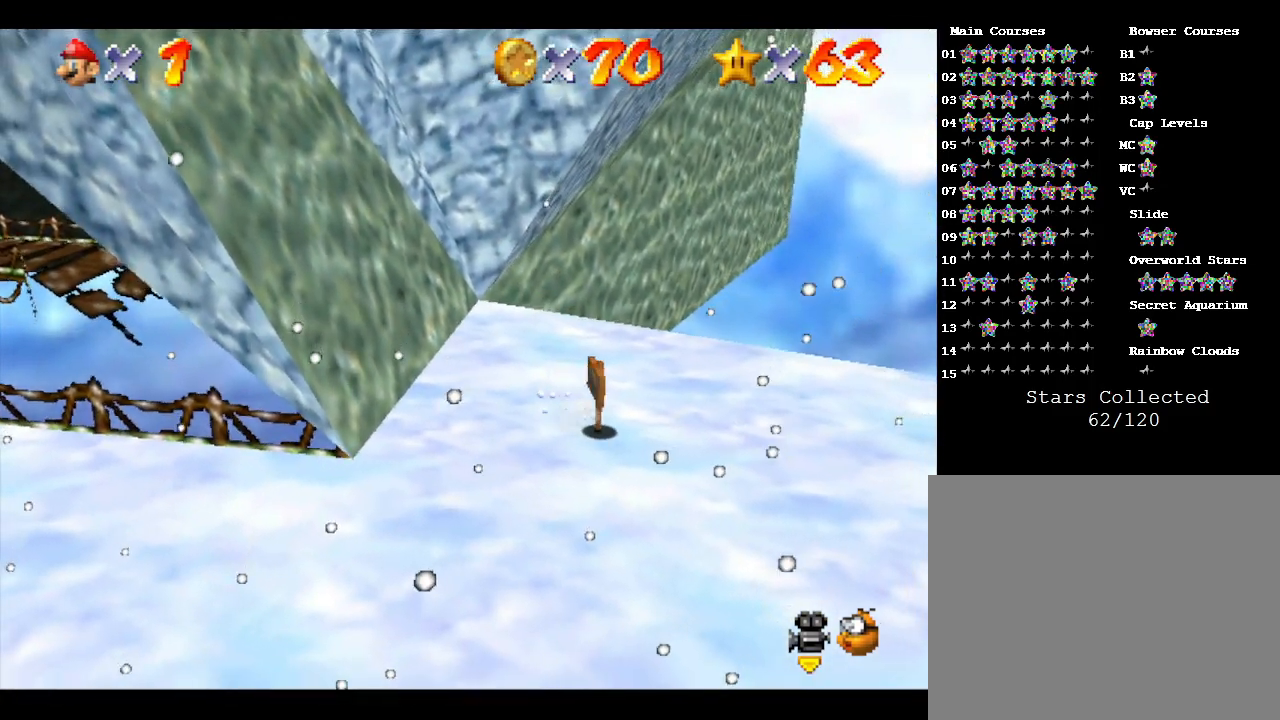
{"buttons": [], "left_stick": "down-left", "events": []}
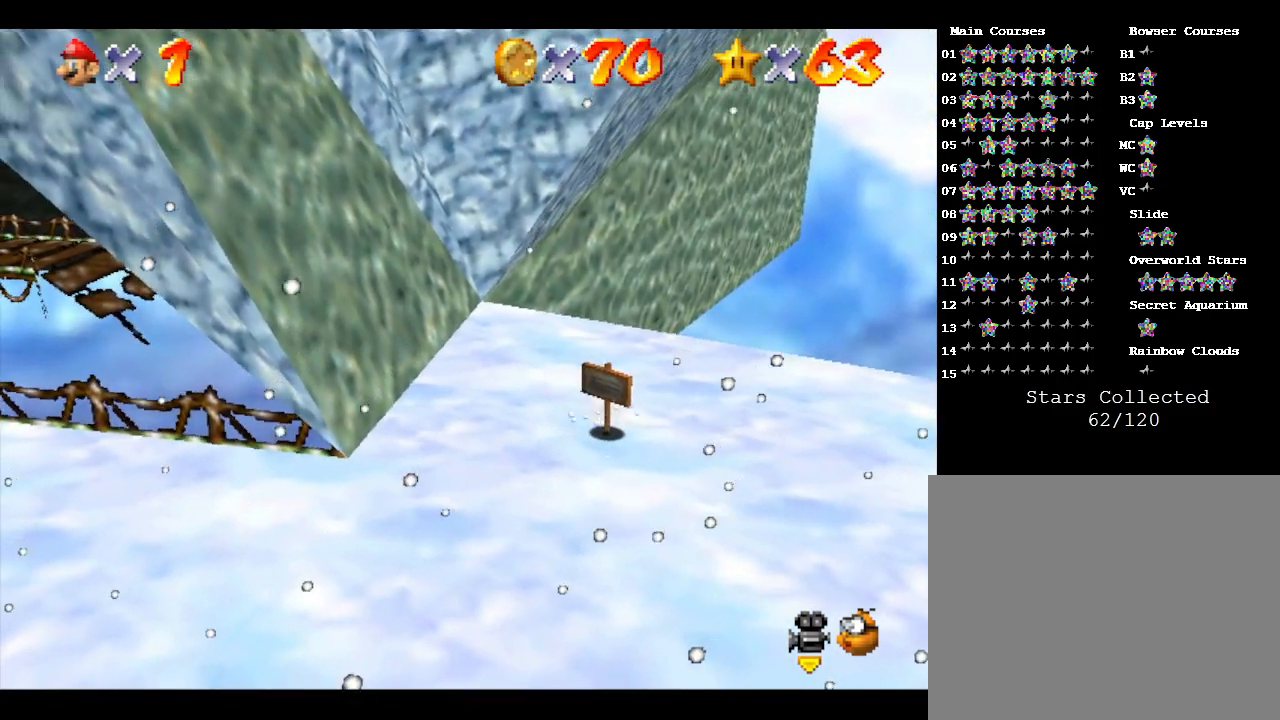
{"buttons": [], "left_stick": "down-left", "events": []}
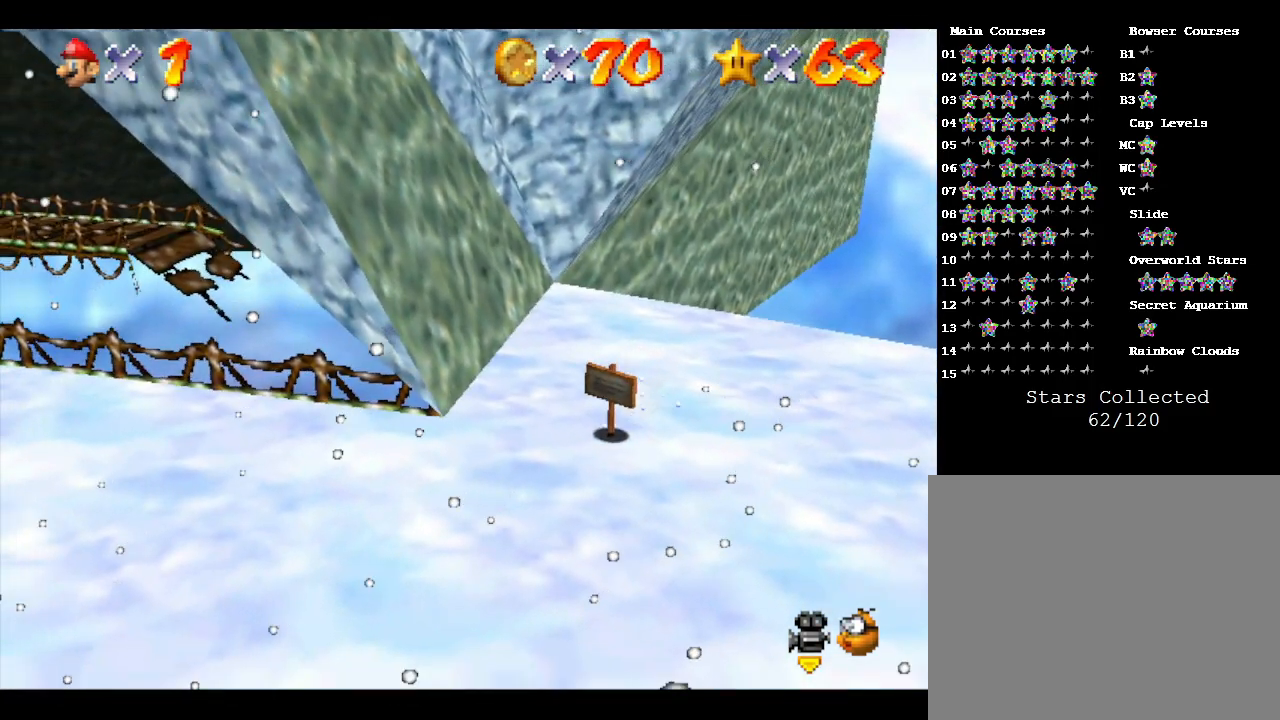
{"buttons": [], "left_stick": "down-left", "events": []}
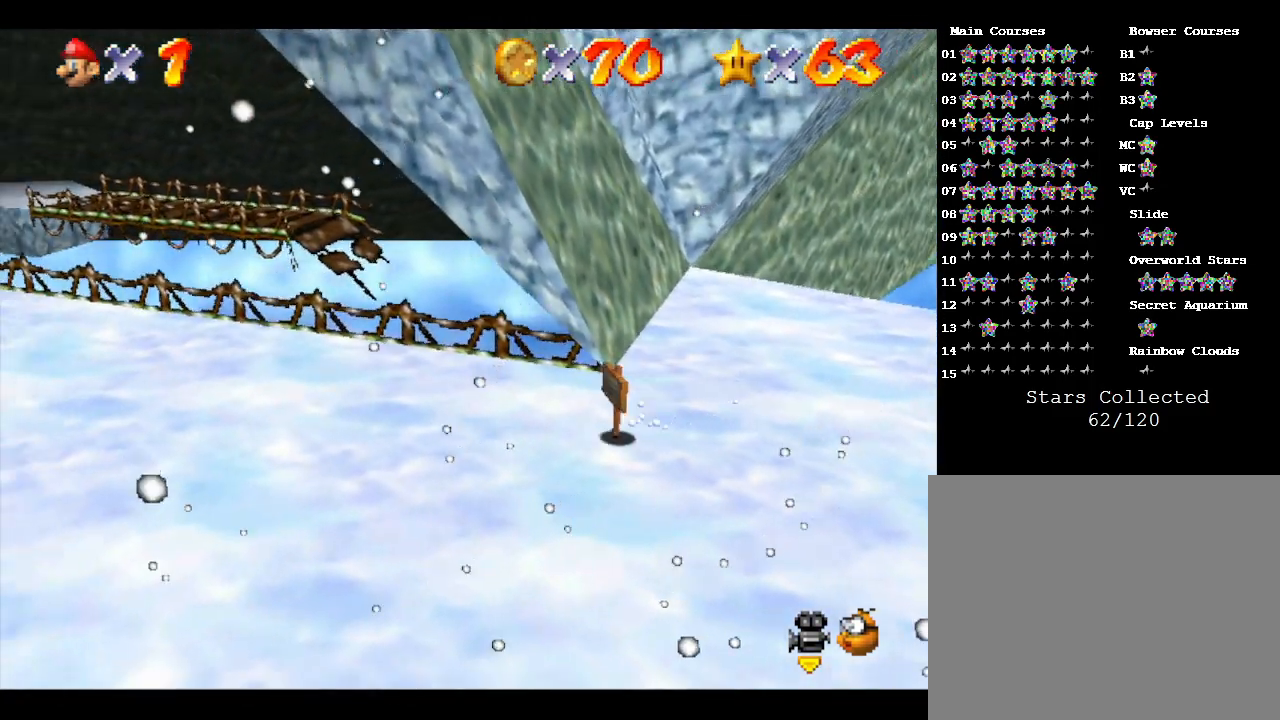
{"buttons": [], "left_stick": "left", "events": [[117, "left_stick", "left"]]}
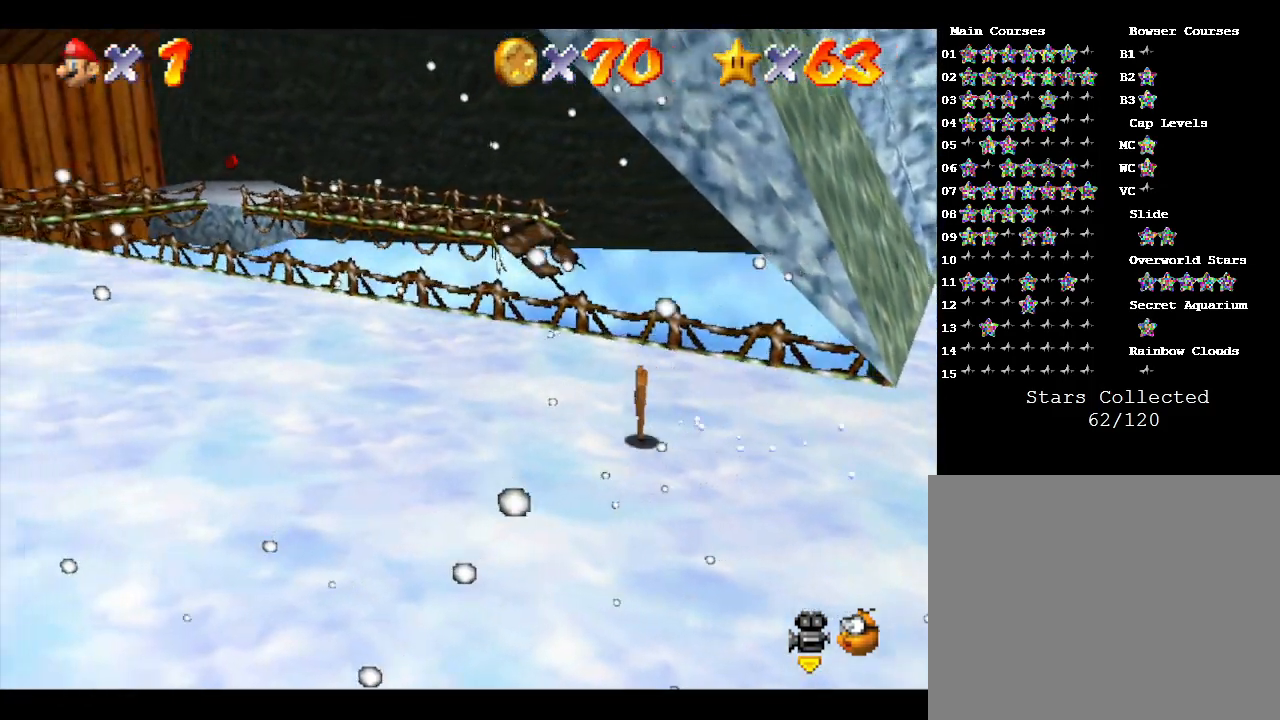
{"buttons": [], "left_stick": "left", "events": []}
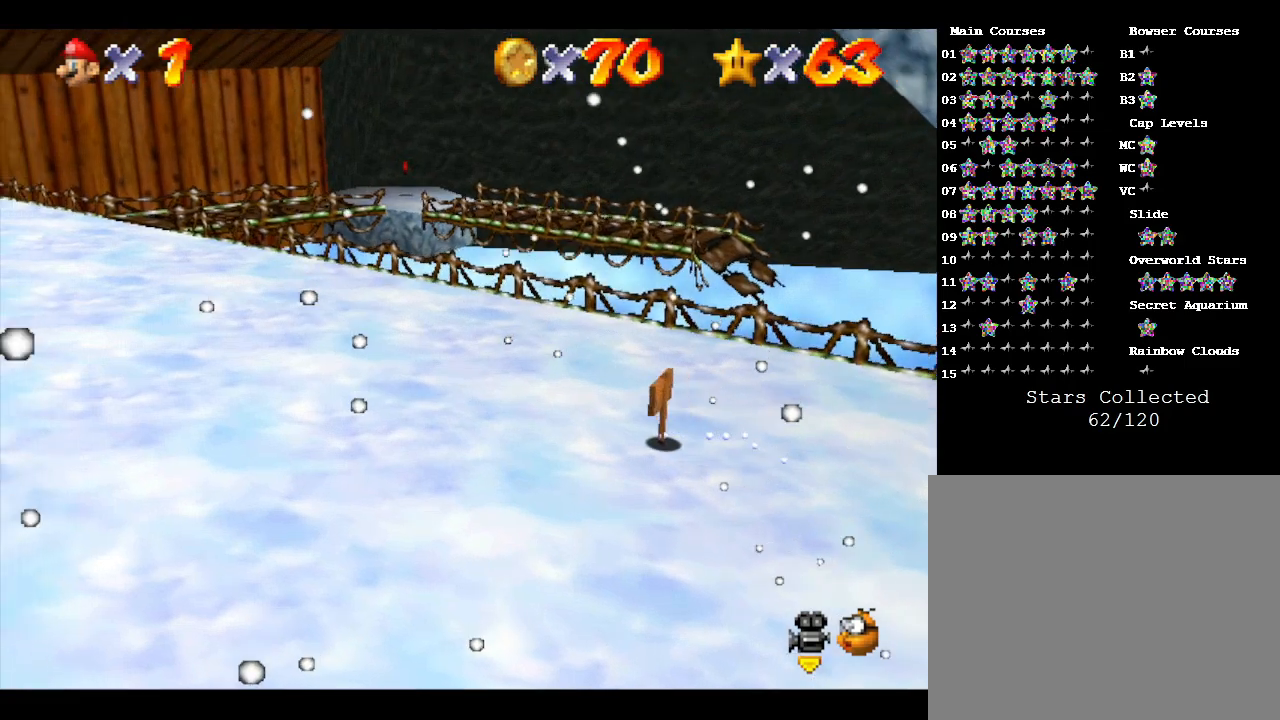
{"buttons": [], "left_stick": "up-left", "events": [[450, "left_stick", "up-left"]]}
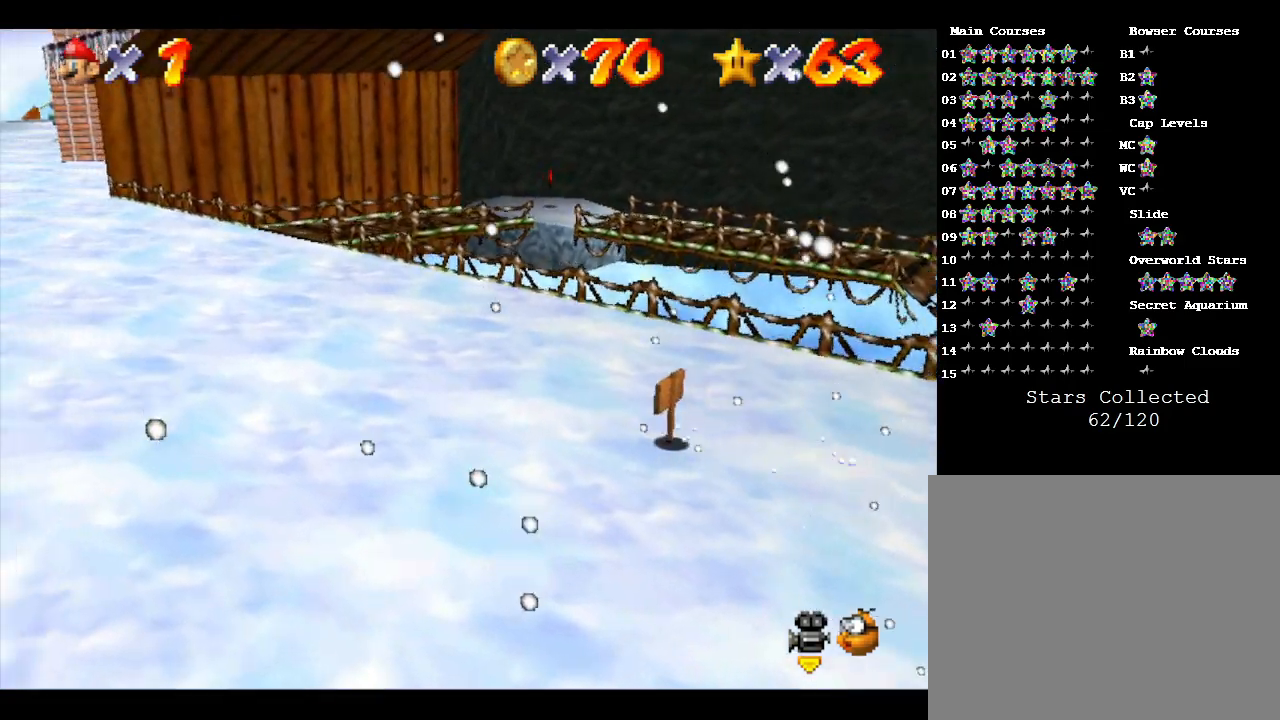
{"buttons": [], "left_stick": "up-left", "events": []}
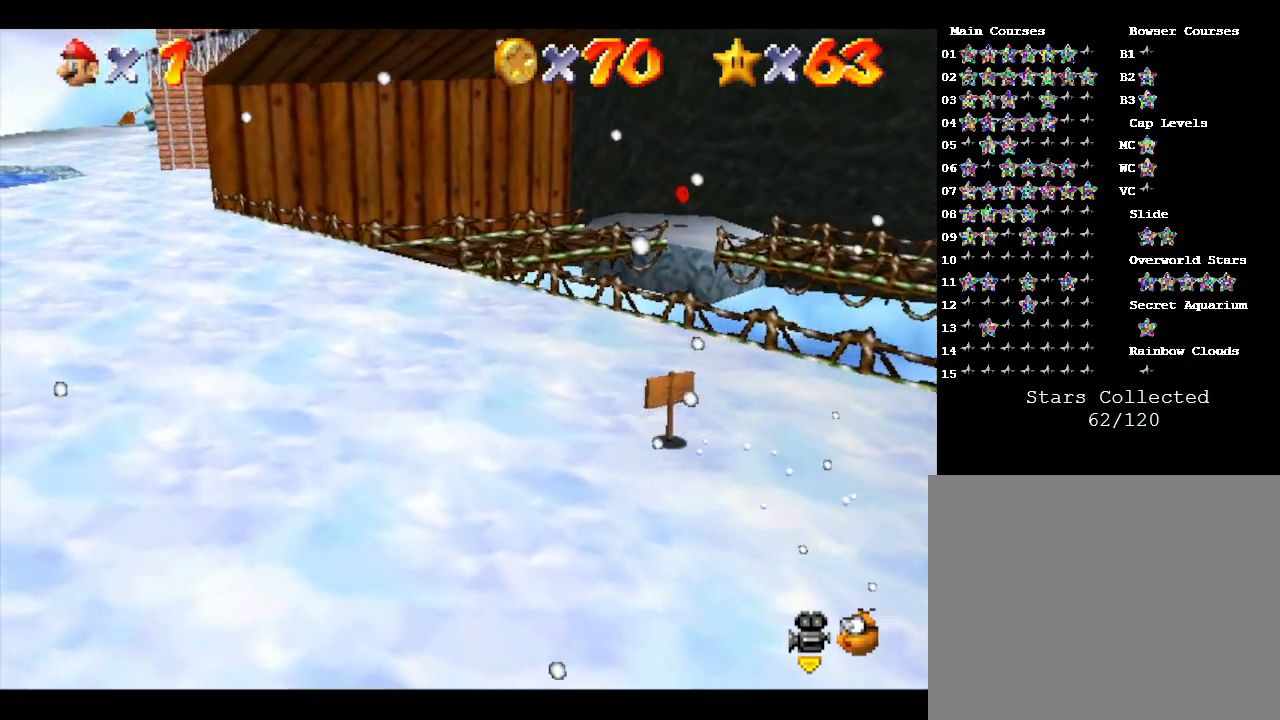
{"buttons": [], "left_stick": "up-left", "events": []}
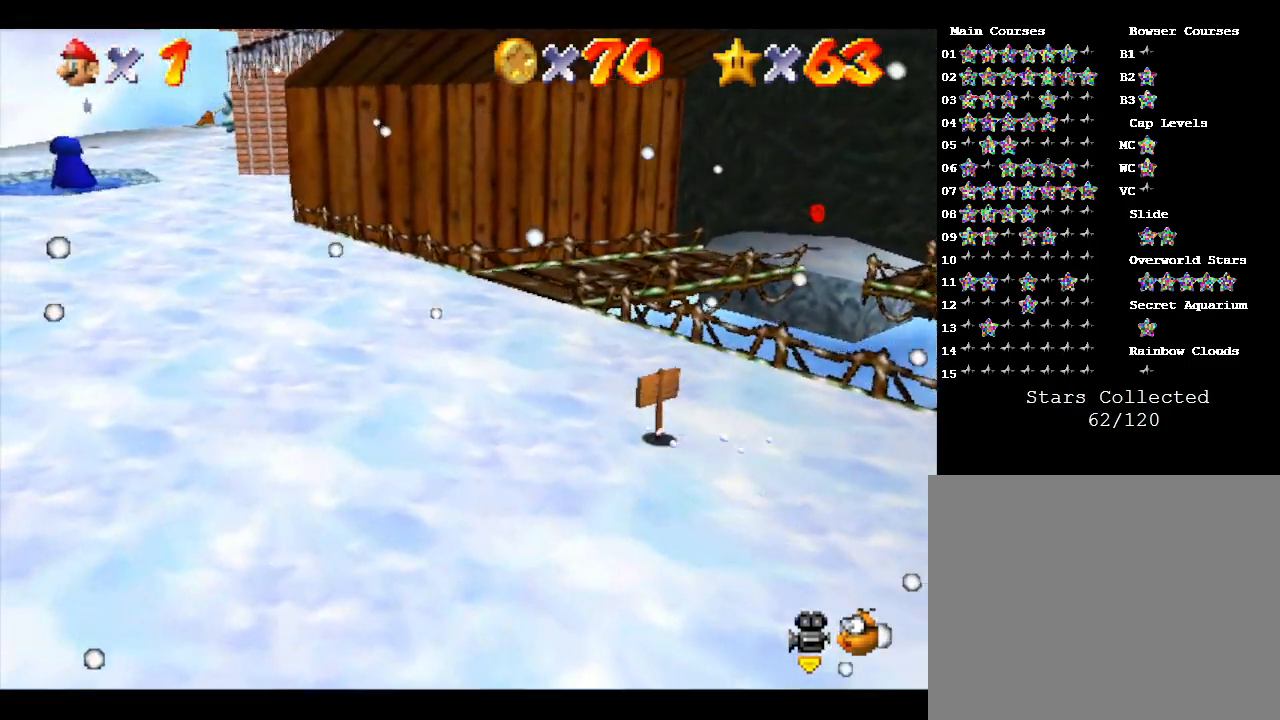
{"buttons": [], "left_stick": "center", "events": [[67, "left_stick", "center"]]}
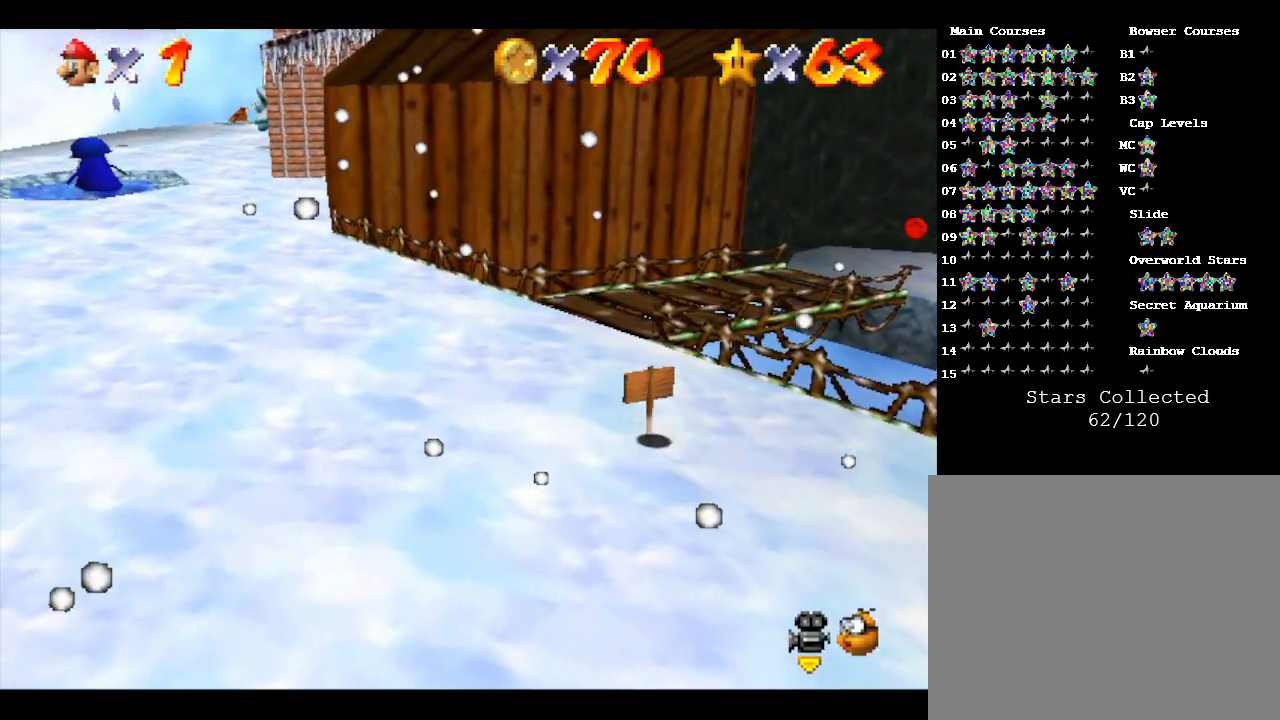
{"buttons": [], "left_stick": "up", "events": [[383, "left_stick", "up"]]}
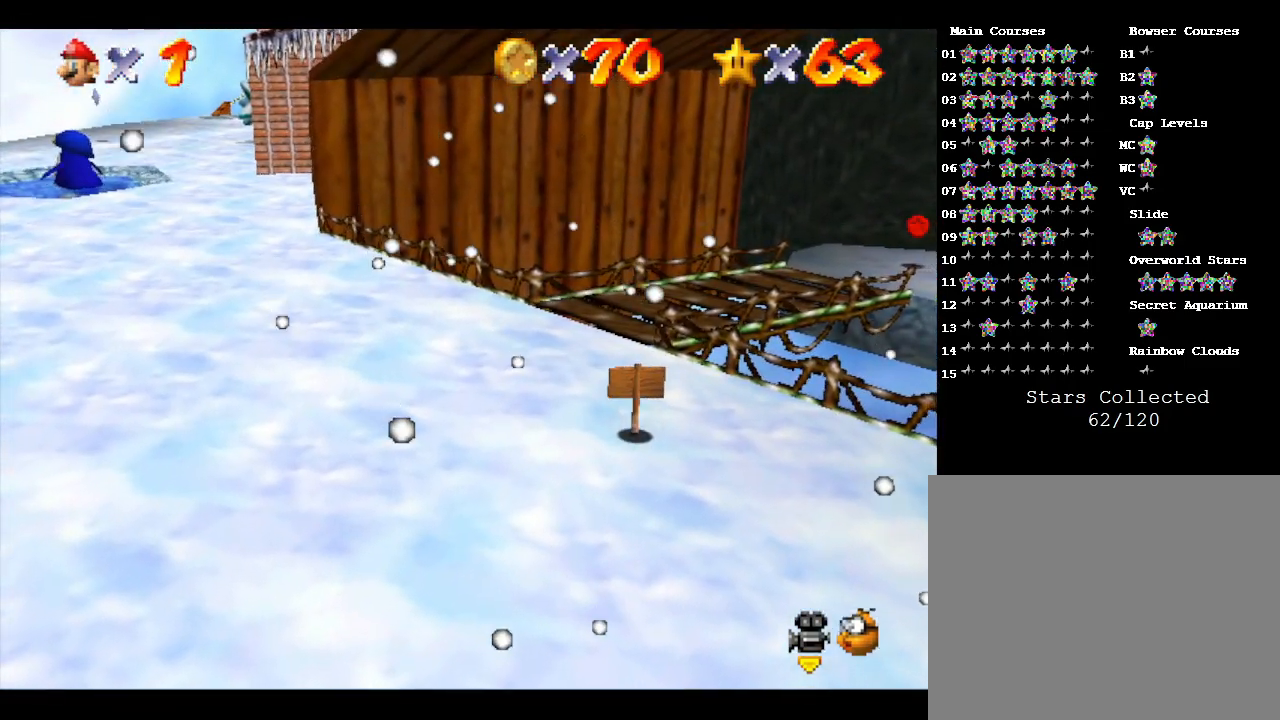
{"buttons": [], "left_stick": "up", "events": []}
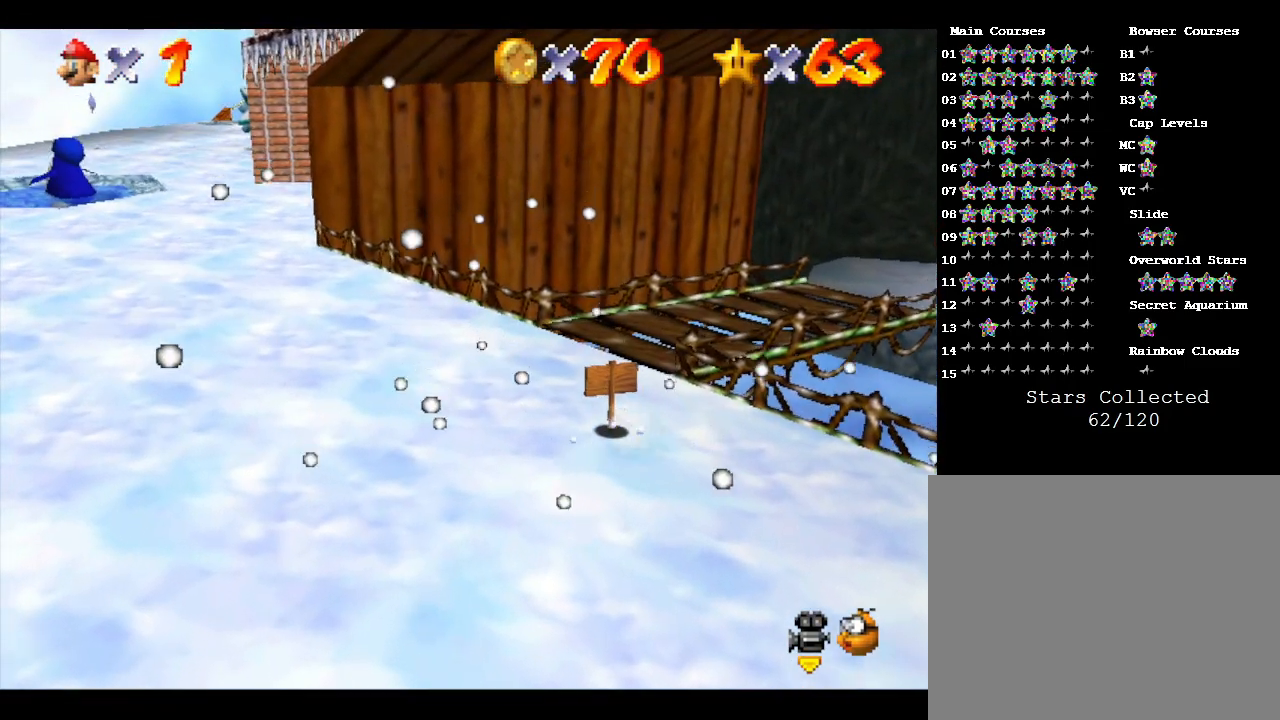
{"buttons": [], "left_stick": "up", "events": []}
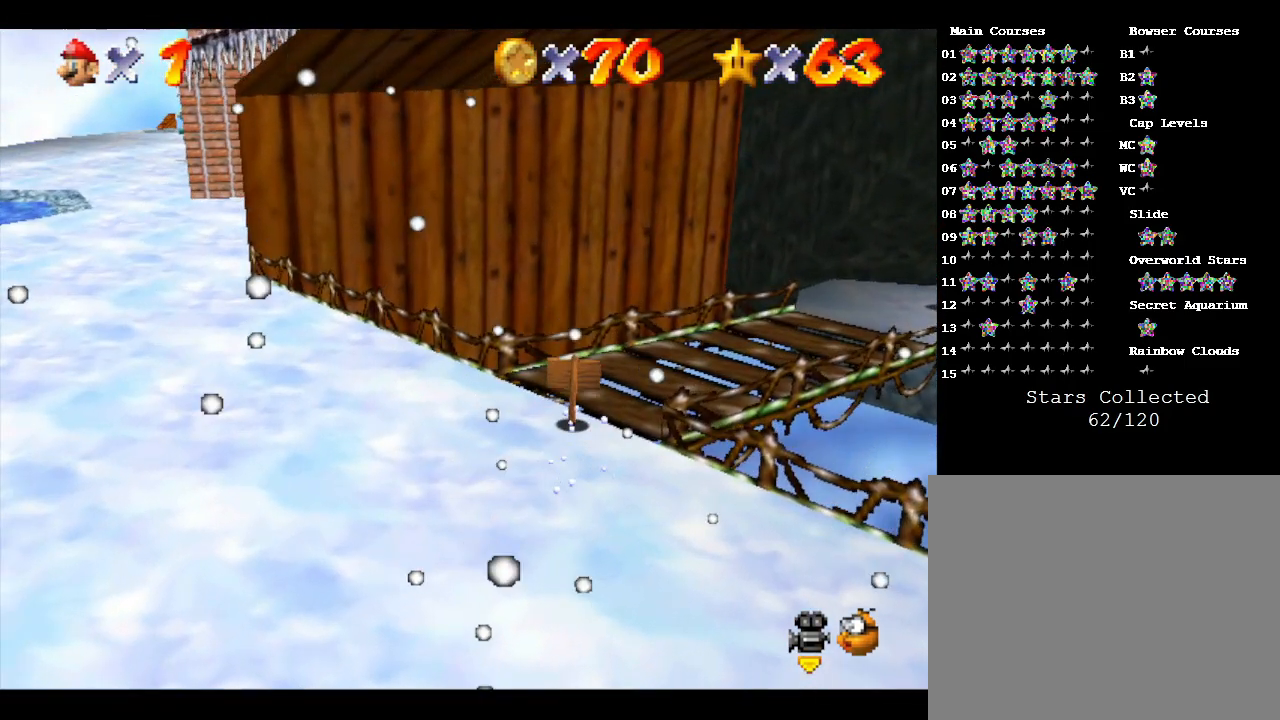
{"buttons": [], "left_stick": "up", "events": []}
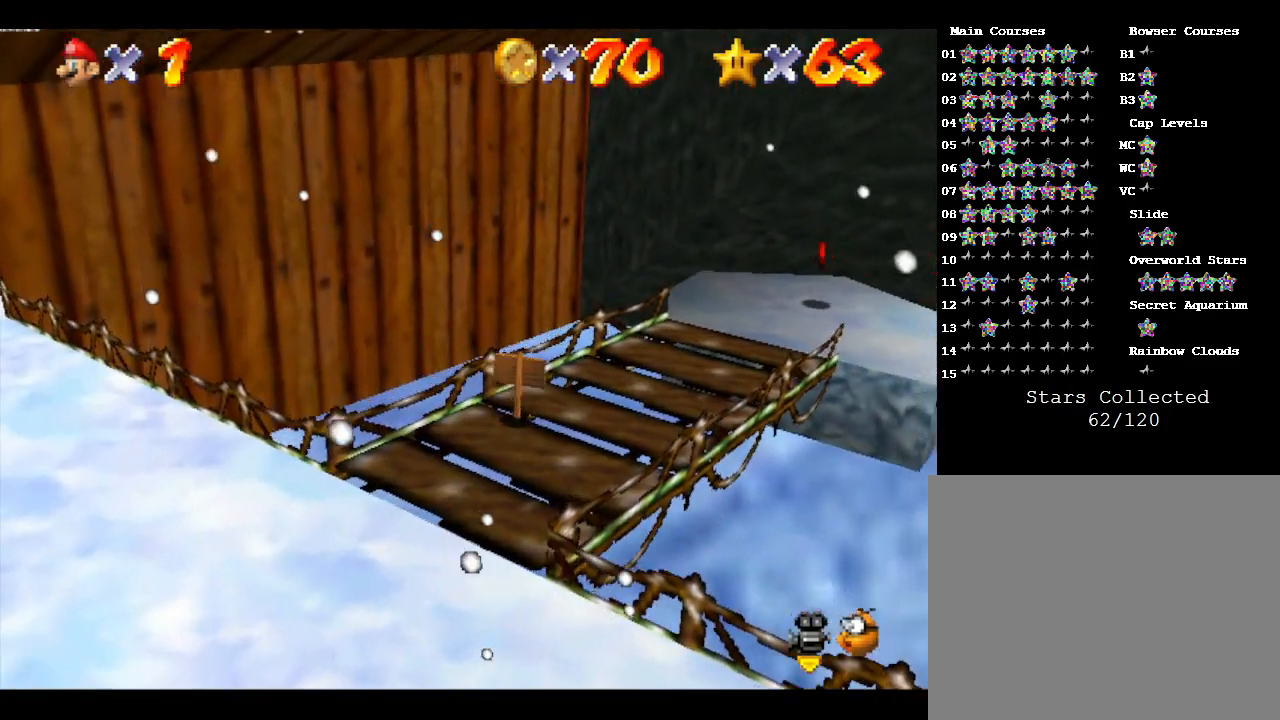
{"buttons": [], "left_stick": "up-right", "events": [[333, "left_stick", "up-right"]]}
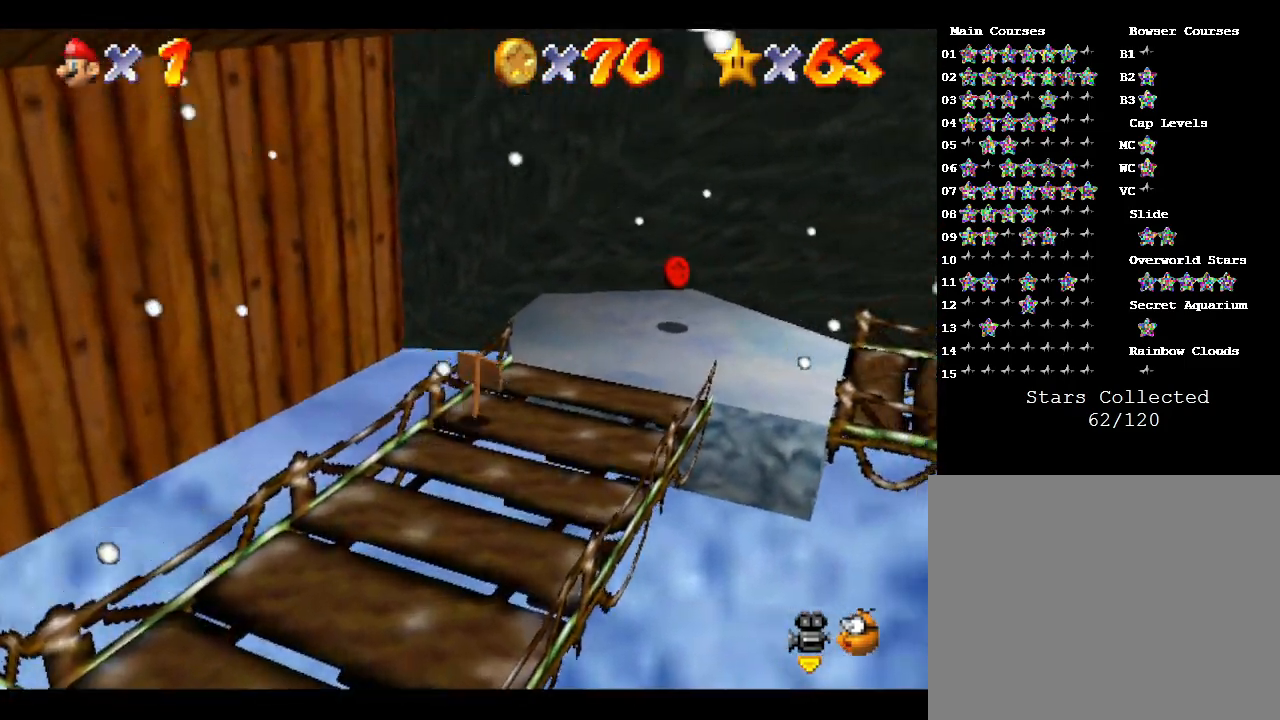
{"buttons": [], "left_stick": "center", "events": [[433, "left_stick", "center"]]}
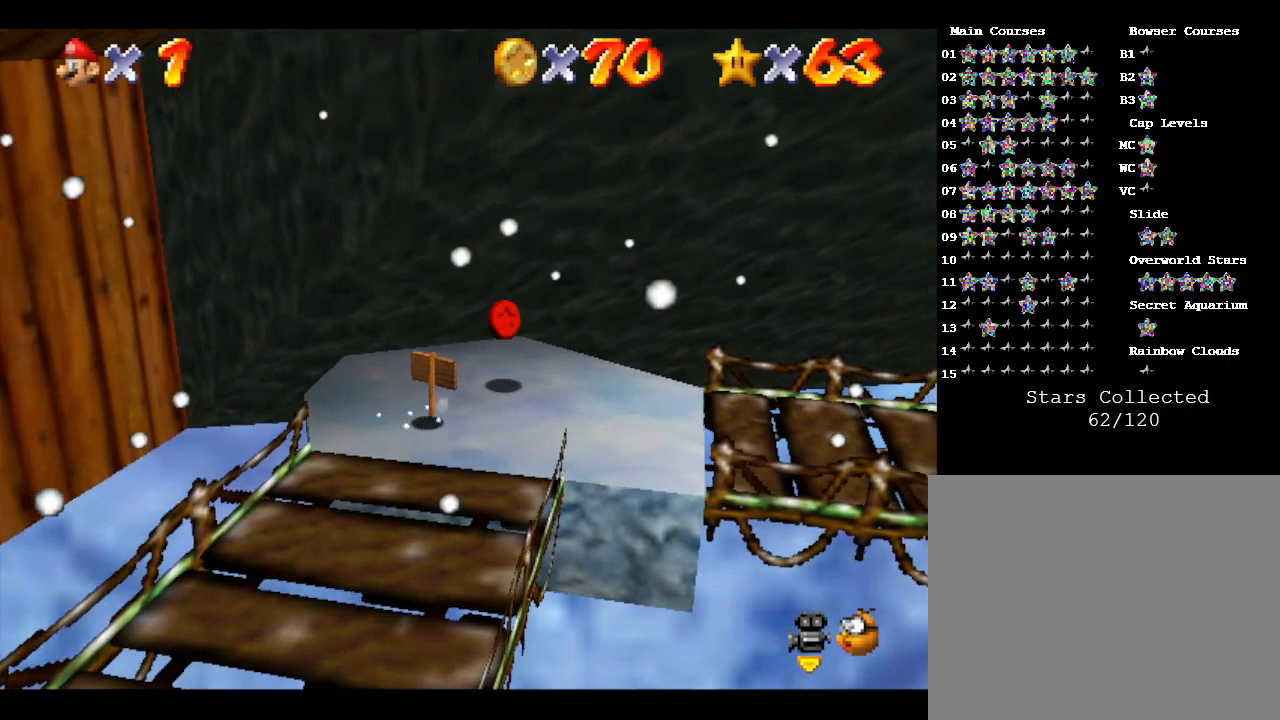
{"buttons": [], "left_stick": "down", "events": [[217, "left_stick", "down"]]}
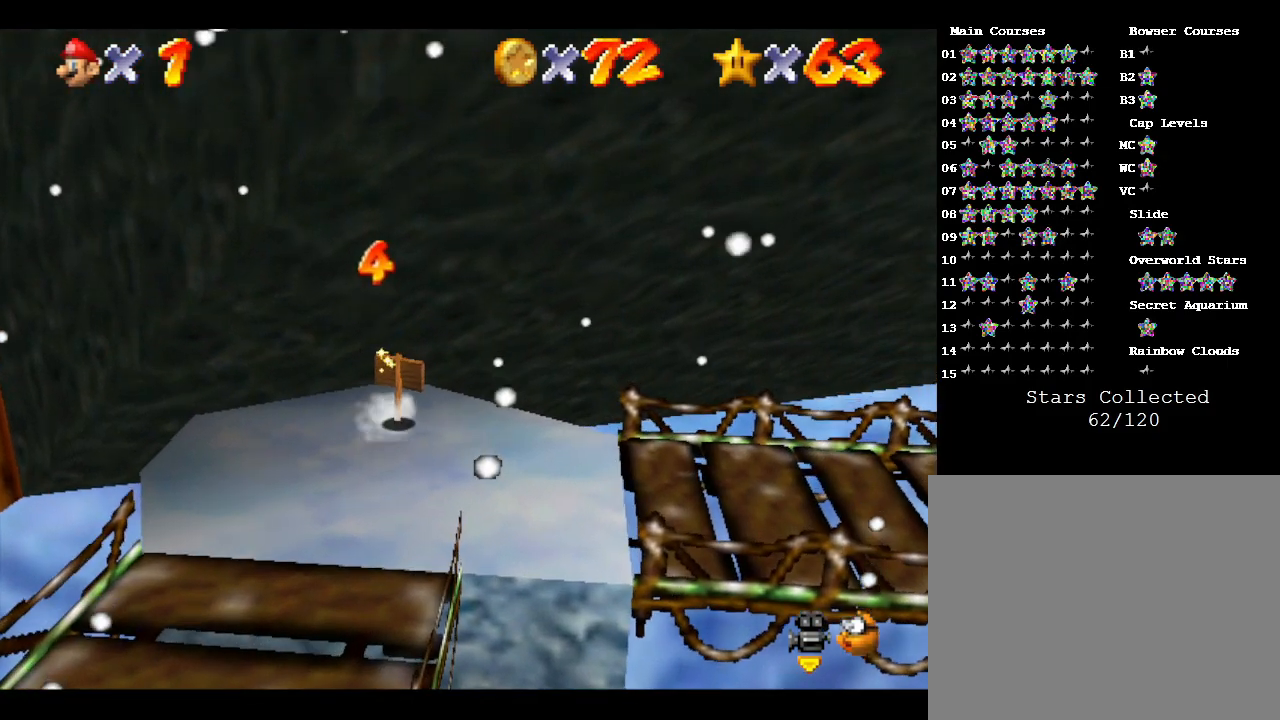
{"buttons": [], "left_stick": "right", "events": [[67, "A", "down"], [350, "A", "up"], [450, "left_stick", "right"]]}
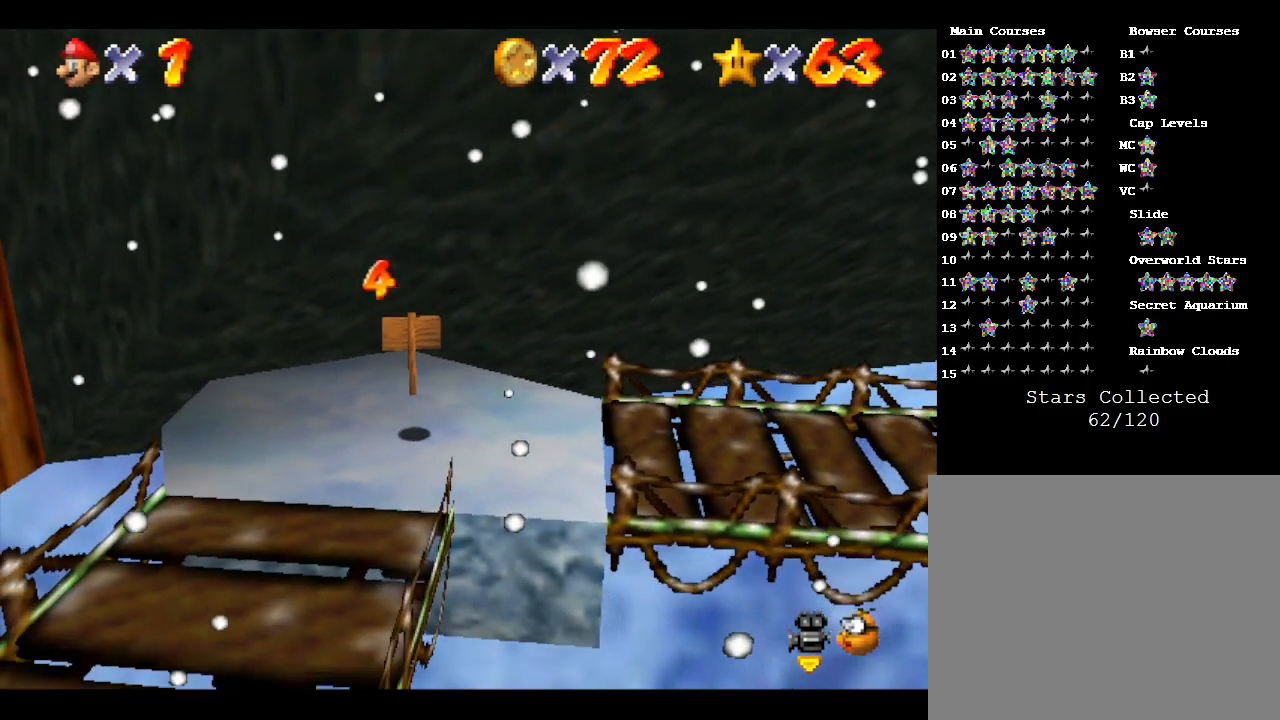
{"buttons": [], "left_stick": "up-right", "events": [[50, "left_stick", "up"], [200, "left_stick", "center"], [483, "left_stick", "up-right"]]}